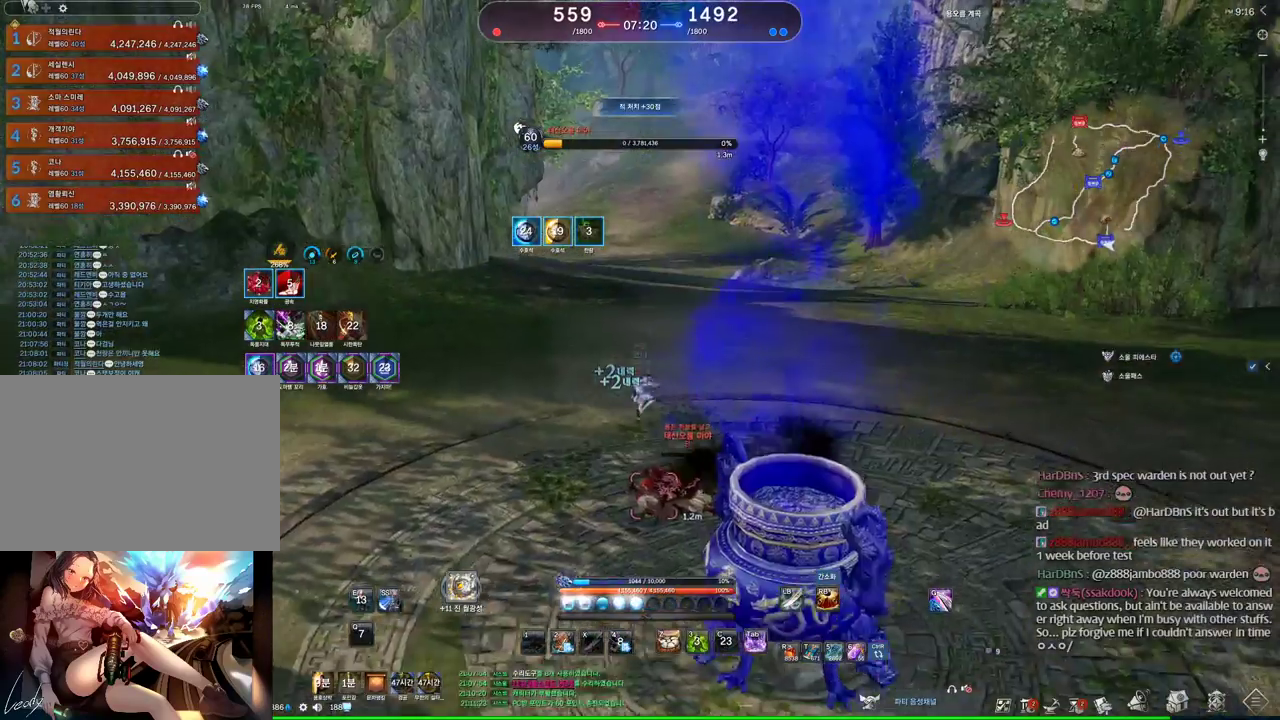
Gameplay with keyboard and mouse; each line is a JSON object with the keys and mouse buttons held at the frame after it. "events" lists presses ("down") and releases ("up") of "1", "2", "3", "4", "5", "a", "alt", "c", "ctrl", "d", "e", "f", "m", "q", "r", "s", "shift", "space", "t", "tab", "tilde", "v", "w", "x", "z", "mouse_left", "mouse_wheel" and "mouse_right" between this image and that frame as [ms after this image, input, new state], when the widget could be followed in between. "mouse_left", "mouse_wheel", "mouse_right" = the "left", "wheel", "right" buttons of the "mouse" list. No other keys are recorded. "wheel" means that the mouse wheel is clicked or scrolled. Mouse movement is not recorded. Not read: other_keys.
{"keys": ["w"], "mouse": [], "events": [[100, "e", "down"], [234, "e", "up"]]}
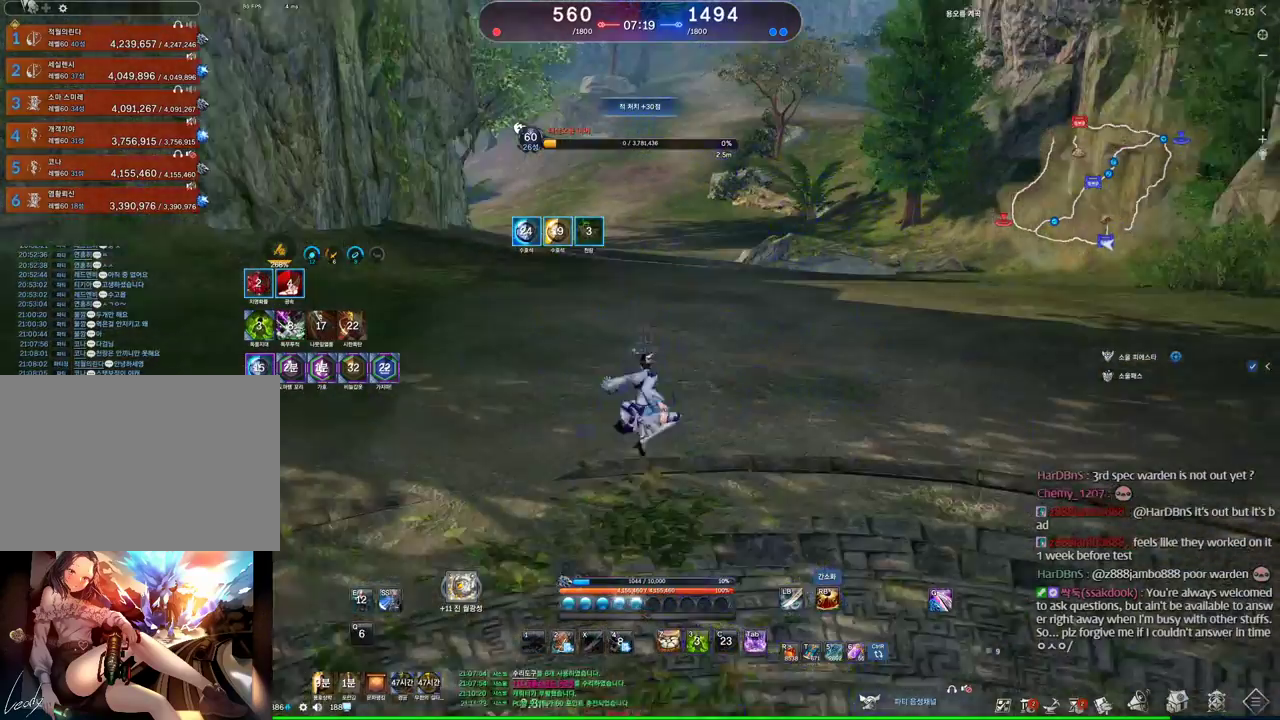
{"keys": ["alt", "w"], "mouse": ["left", "right"], "events": [[34, "alt", "down"], [434, "mouse_left", "down"], [434, "mouse_right", "down"]]}
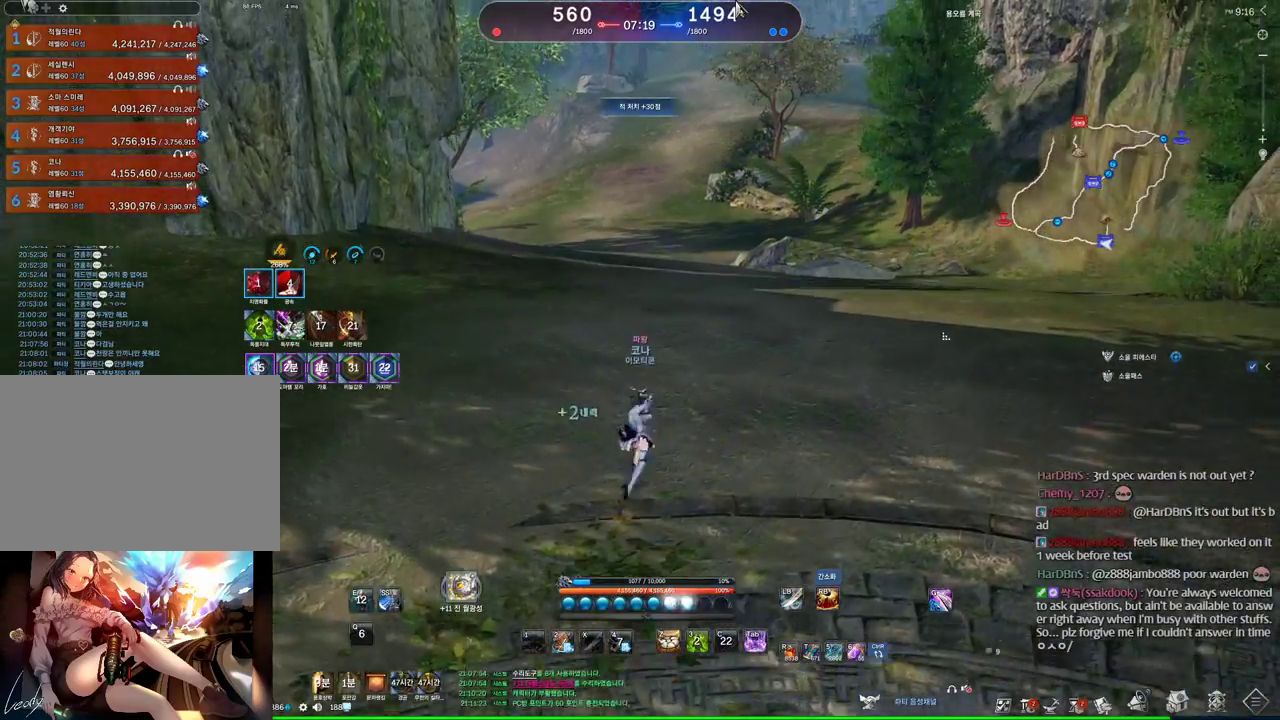
{"keys": ["d", "space", "w"], "mouse": [], "events": [[134, "mouse_left", "up"], [167, "mouse_right", "up"], [234, "alt", "up"], [367, "space", "down"], [467, "d", "down"]]}
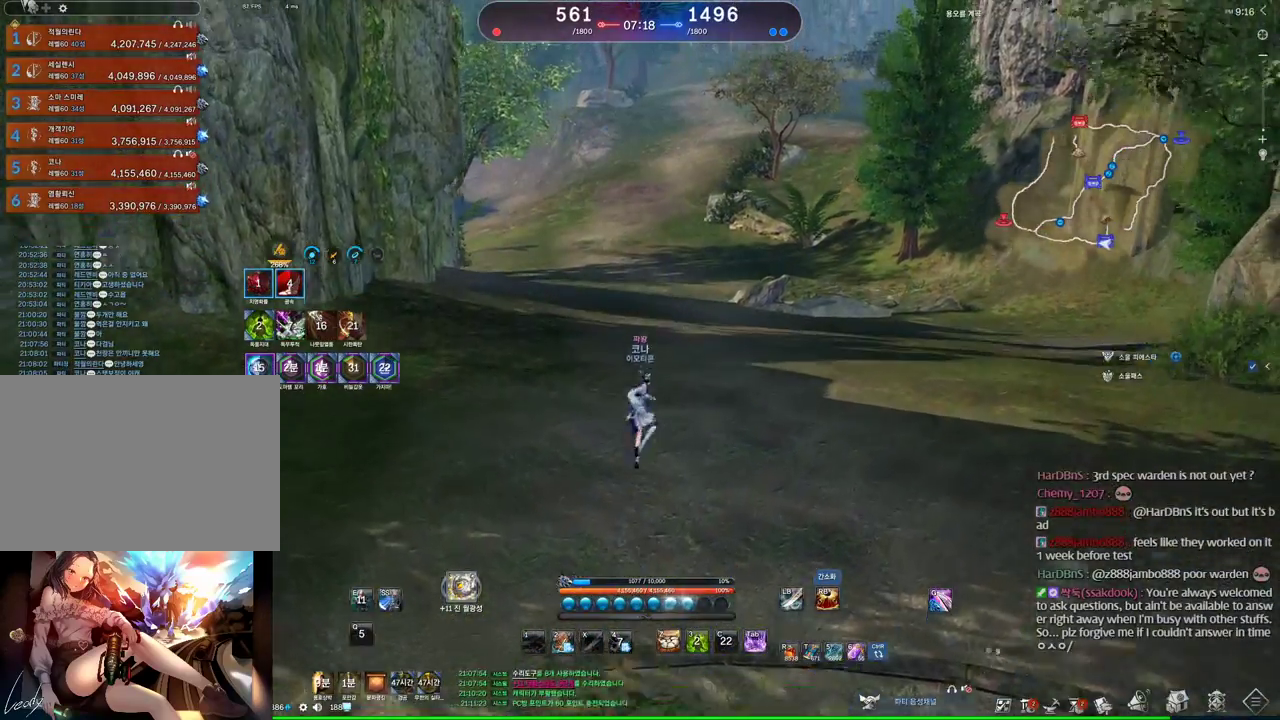
{"keys": ["alt", "w"], "mouse": [], "events": [[67, "space", "up"], [267, "alt", "down"], [300, "d", "up"]]}
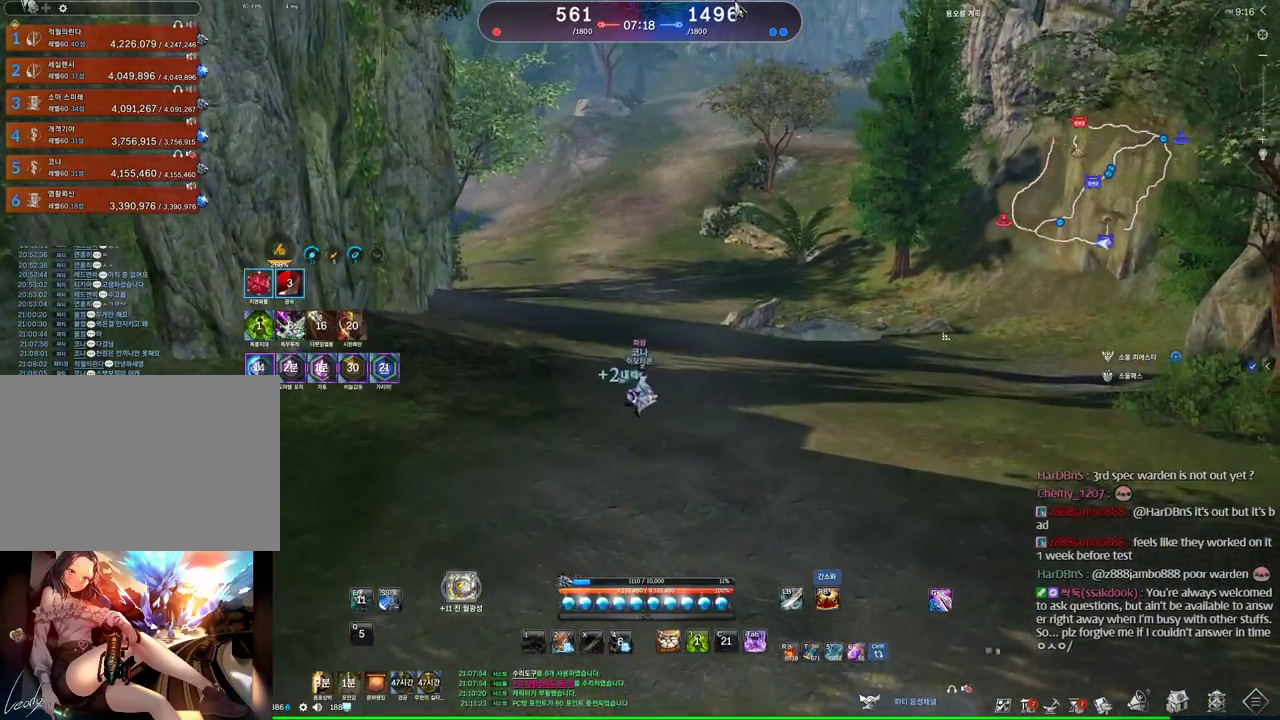
{"keys": ["w"], "mouse": [], "events": [[134, "mouse_left", "down"], [134, "mouse_right", "down"], [200, "mouse_left", "up"], [200, "mouse_right", "up"], [400, "alt", "up"]]}
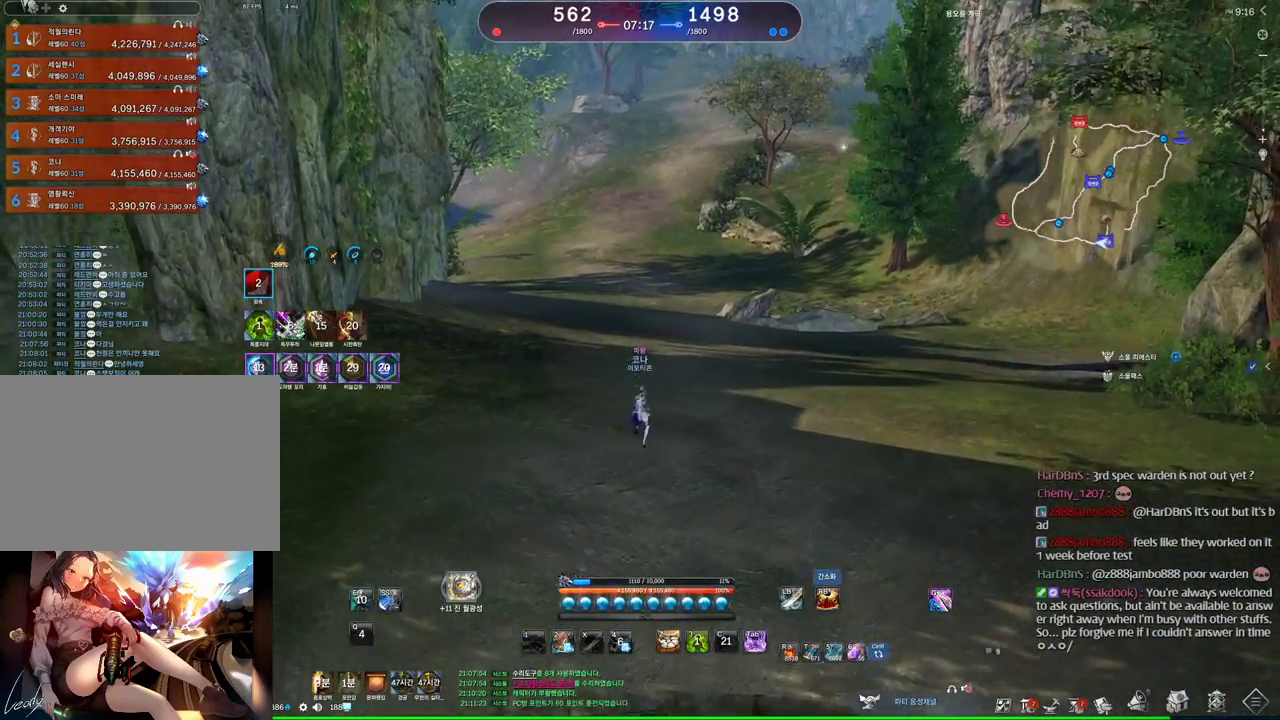
{"keys": [], "mouse": [], "events": [[34, "space", "down"], [134, "d", "down"], [134, "space", "up"], [134, "w", "up"], [234, "d", "up"], [267, "m", "down"], [434, "m", "up"]]}
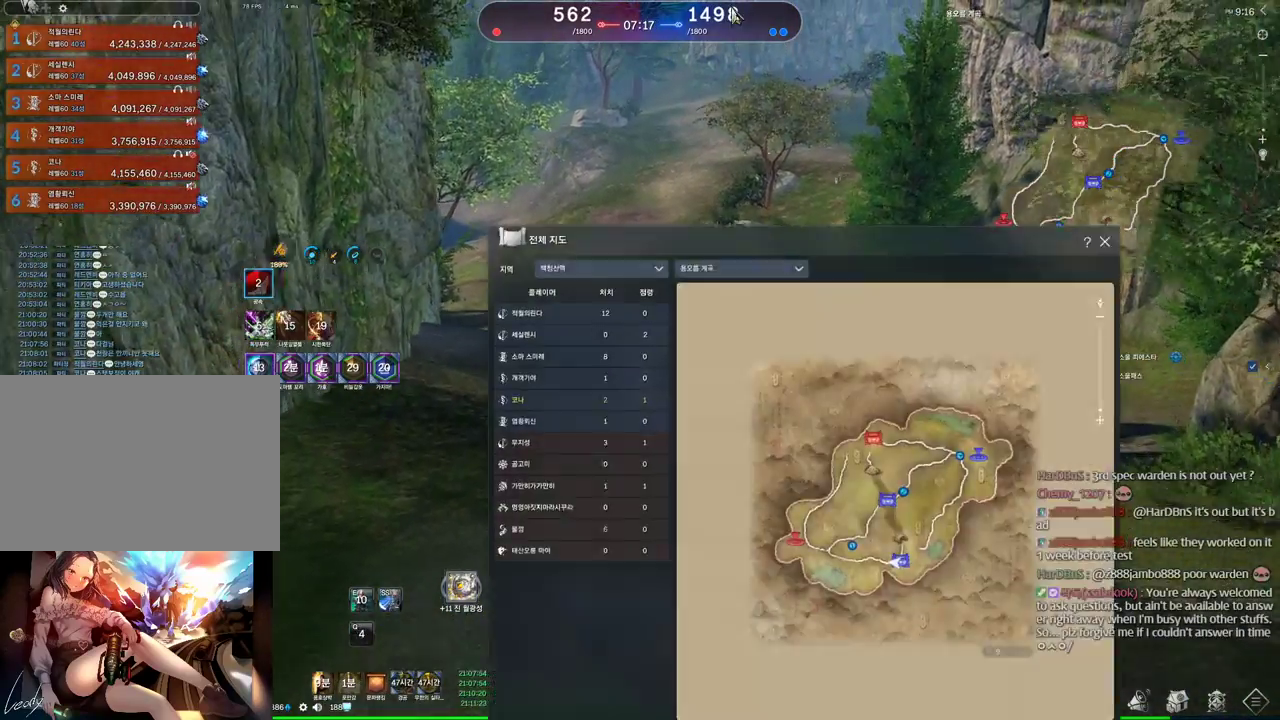
{"keys": ["w"], "mouse": [], "events": [[334, "w", "down"]]}
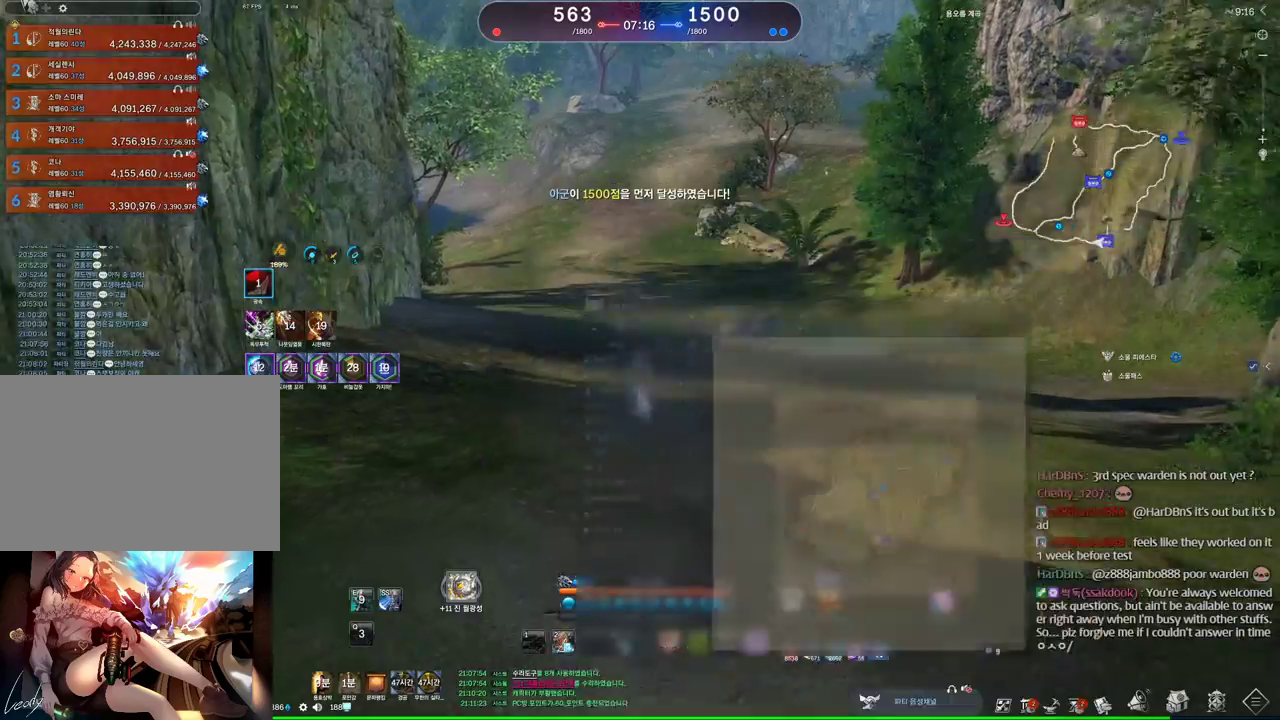
{"keys": ["w"], "mouse": [], "events": [[67, "space", "down"], [134, "w", "up"], [167, "space", "up"], [500, "w", "down"]]}
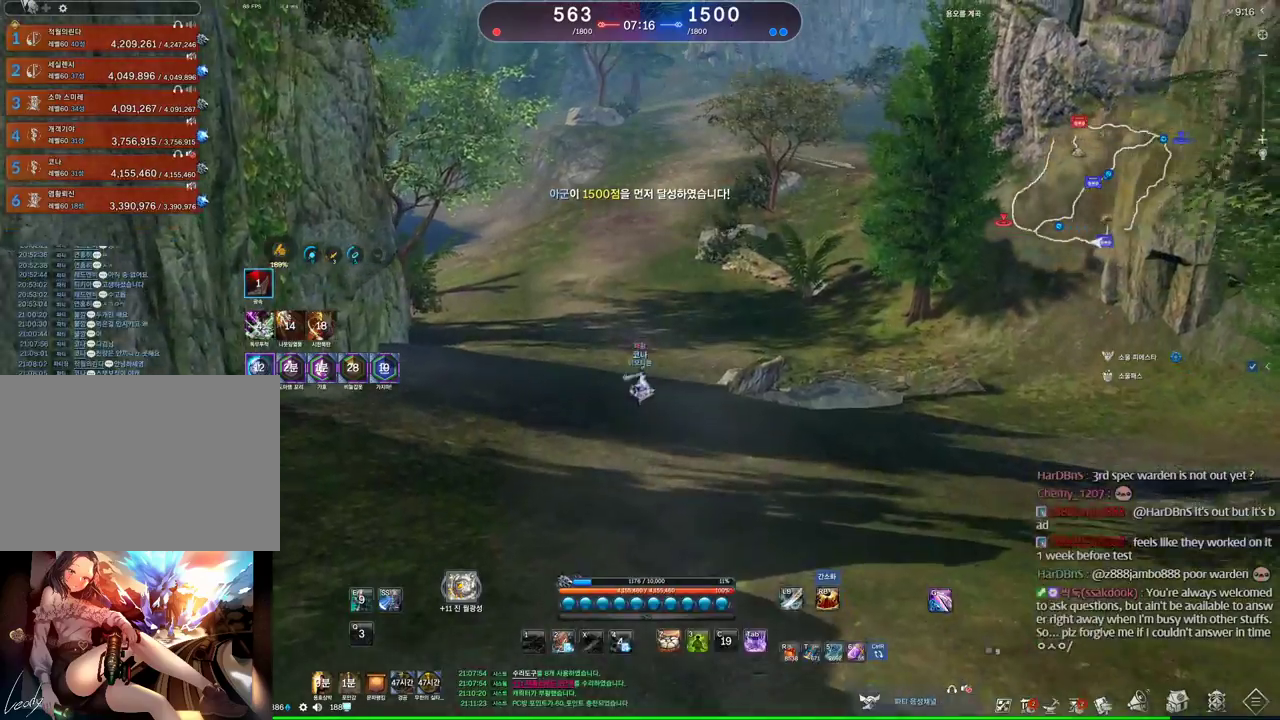
{"keys": ["w"], "mouse": [], "events": [[334, "m", "down"], [467, "m", "up"]]}
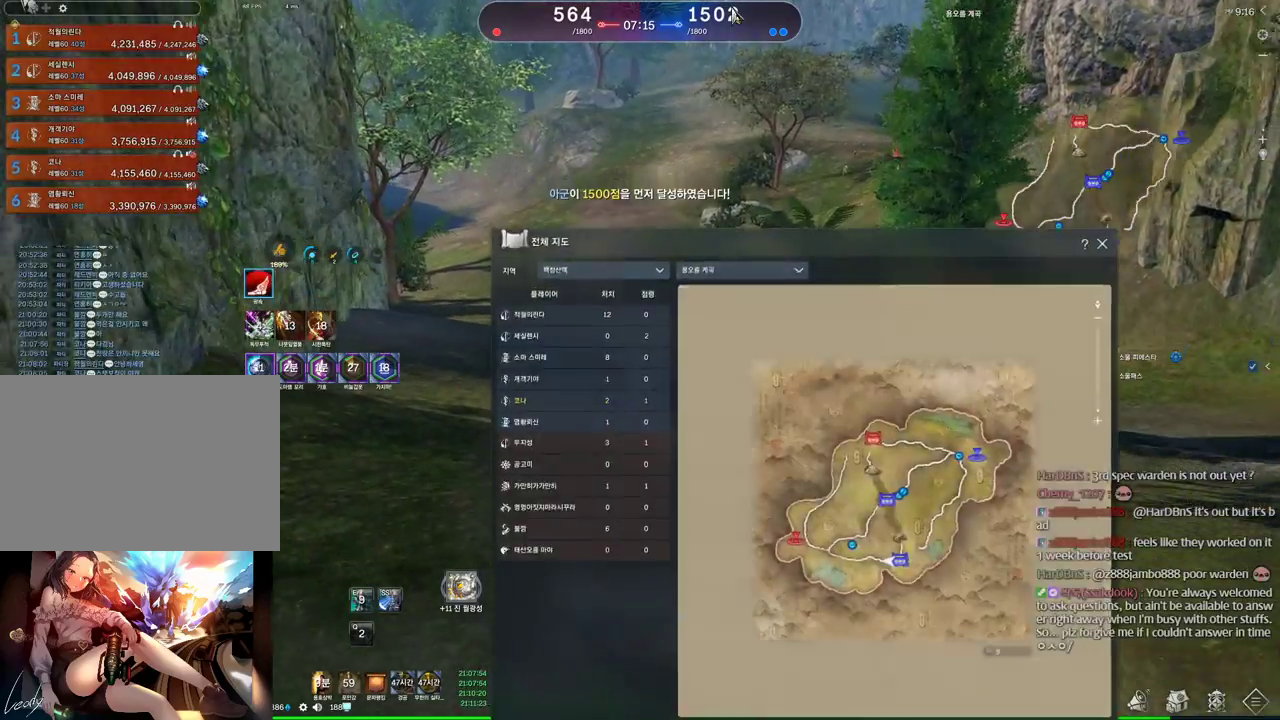
{"keys": ["w"], "mouse": [], "events": [[334, "m", "down"], [434, "m", "up"]]}
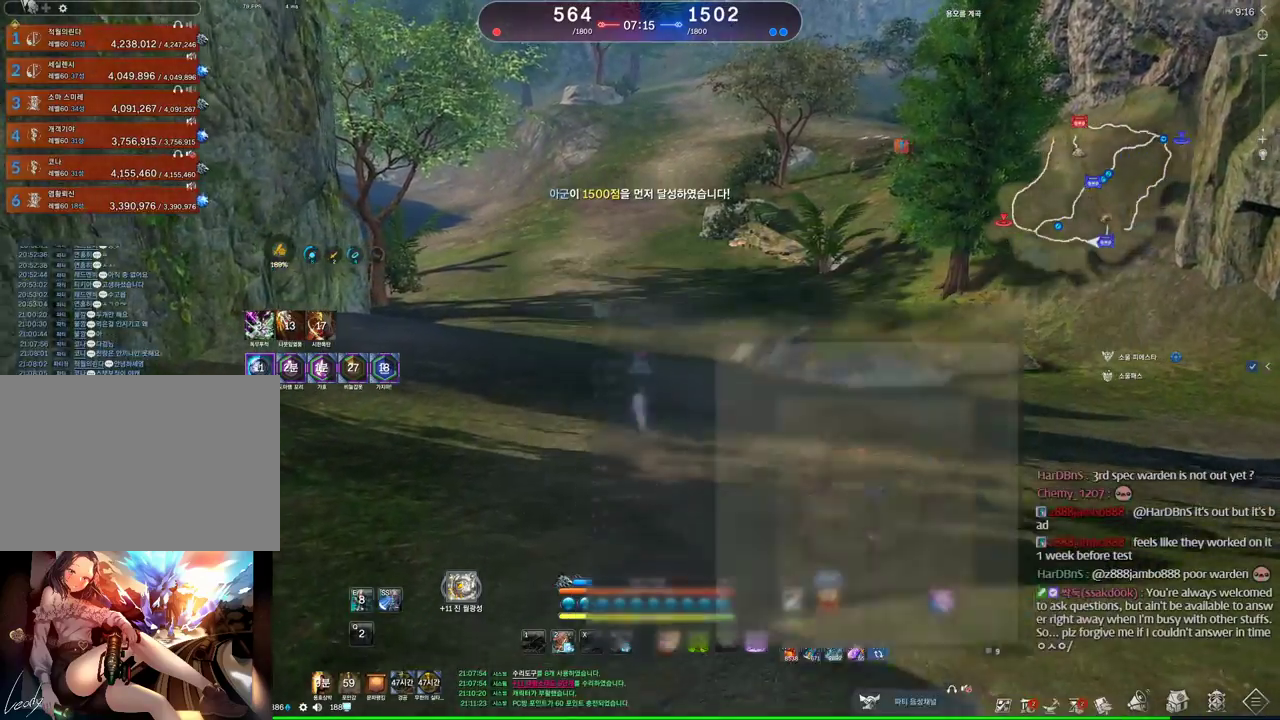
{"keys": ["w"], "mouse": [], "events": [[34, "d", "down"], [267, "d", "up"], [300, "shift", "down"], [434, "shift", "up"]]}
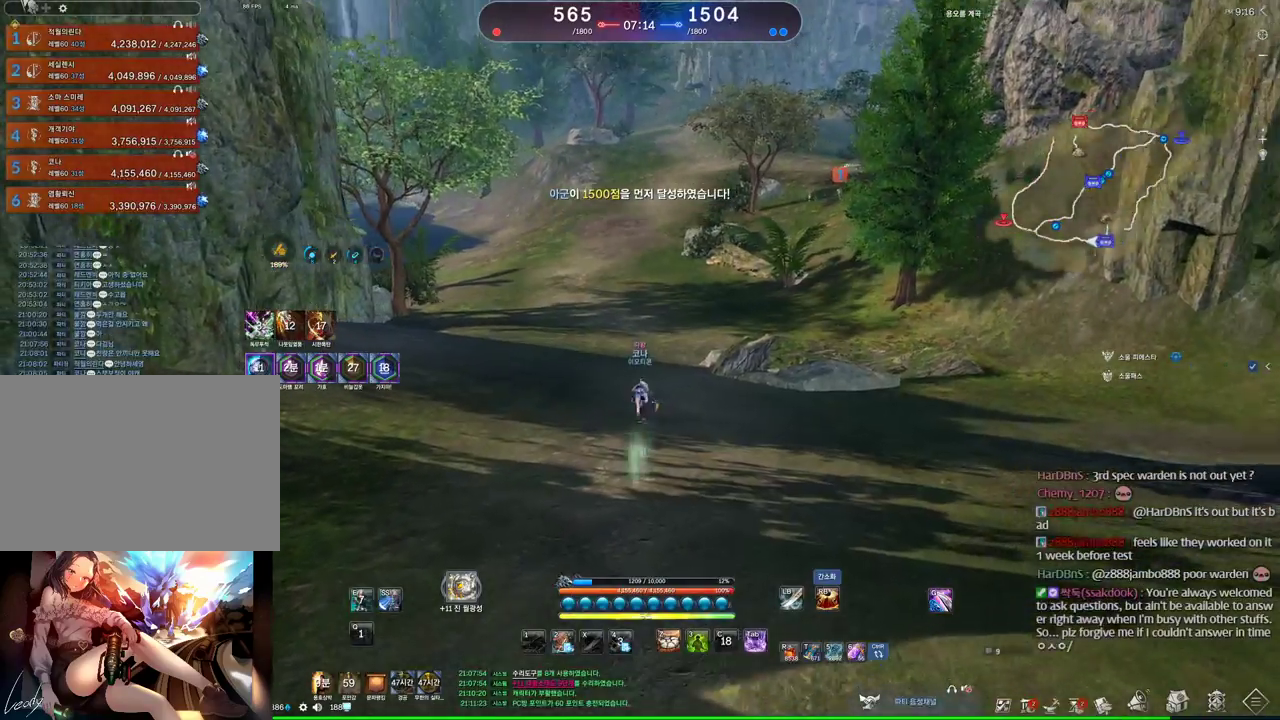
{"keys": ["alt", "w"], "mouse": [], "events": [[100, "alt", "down"]]}
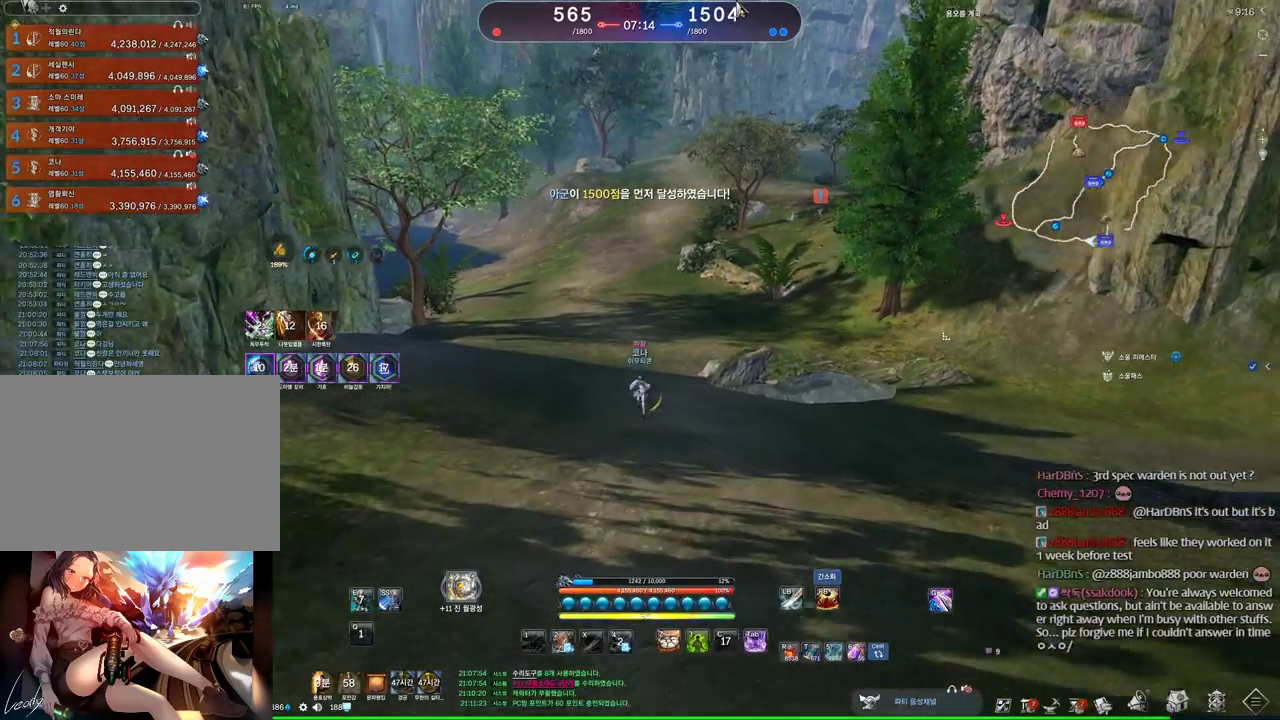
{"keys": ["w"], "mouse": [], "events": [[67, "mouse_left", "down"], [67, "mouse_right", "down"], [134, "mouse_right", "up"], [200, "mouse_left", "up"], [234, "mouse_left", "down"], [234, "mouse_right", "down"], [334, "mouse_right", "up"], [367, "mouse_left", "up"], [467, "alt", "up"]]}
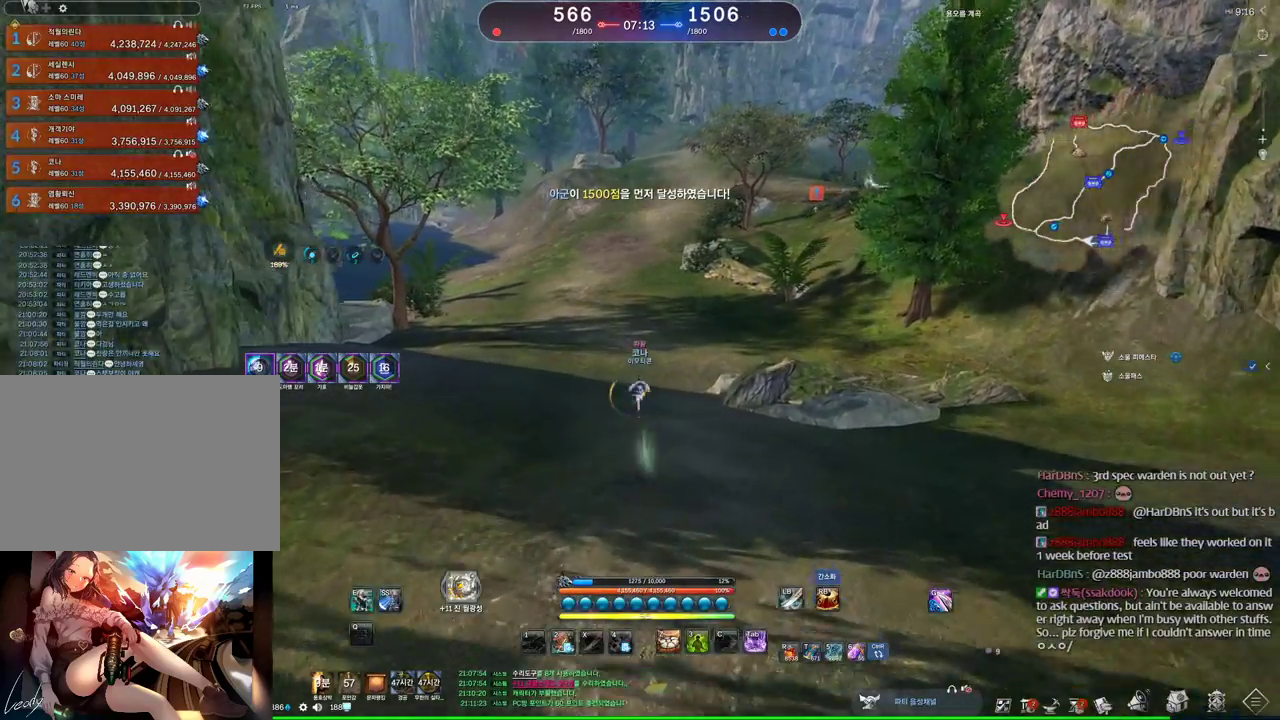
{"keys": ["a", "w"], "mouse": [], "events": [[100, "space", "down"], [167, "d", "down"], [200, "space", "up"], [367, "a", "down"], [367, "d", "up"]]}
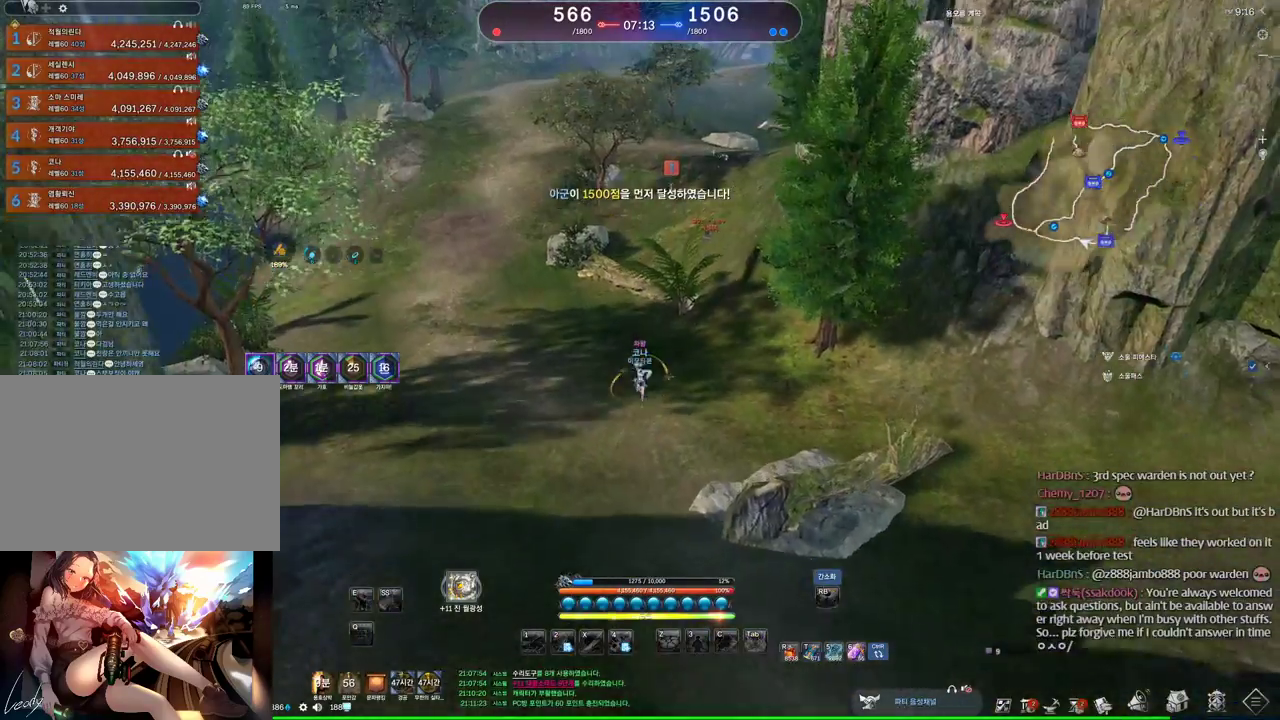
{"keys": [], "mouse": [], "events": [[34, "alt", "down"], [267, "alt", "up"], [334, "a", "up"], [400, "w", "up"]]}
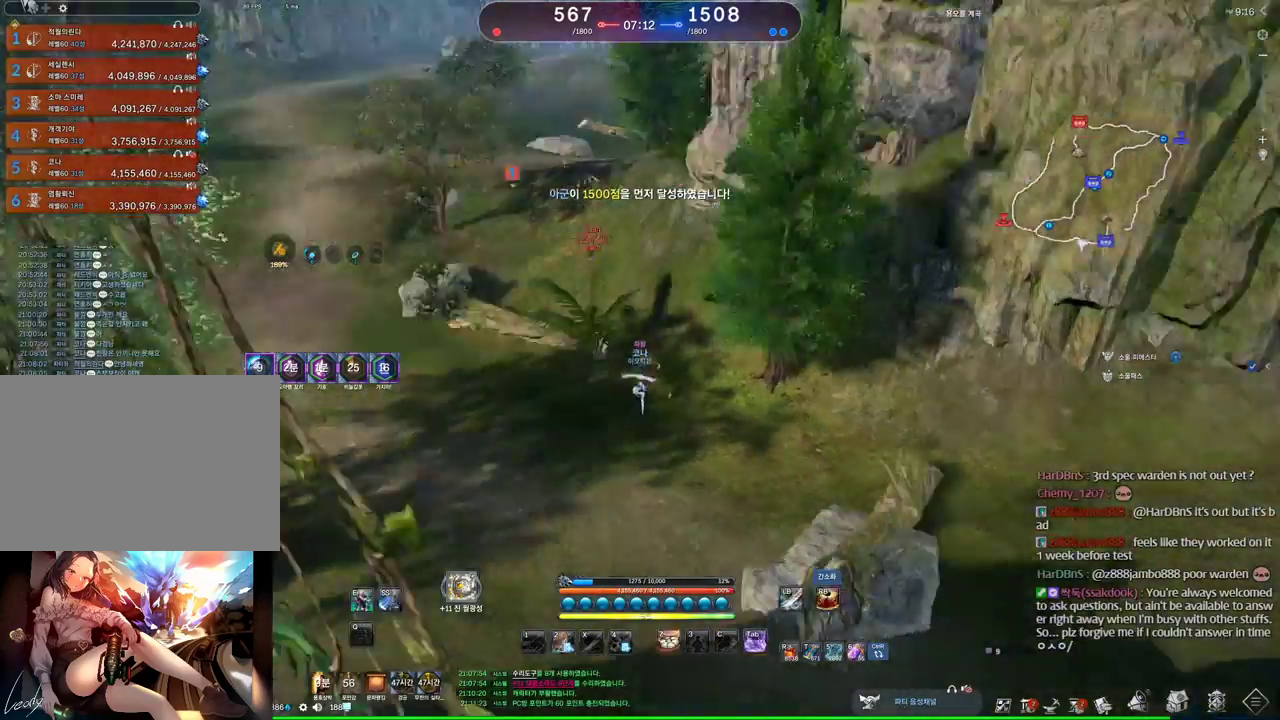
{"keys": ["w"], "mouse": [], "events": [[100, "space", "down"], [200, "space", "up"], [334, "space", "down"], [434, "w", "down"], [467, "space", "up"]]}
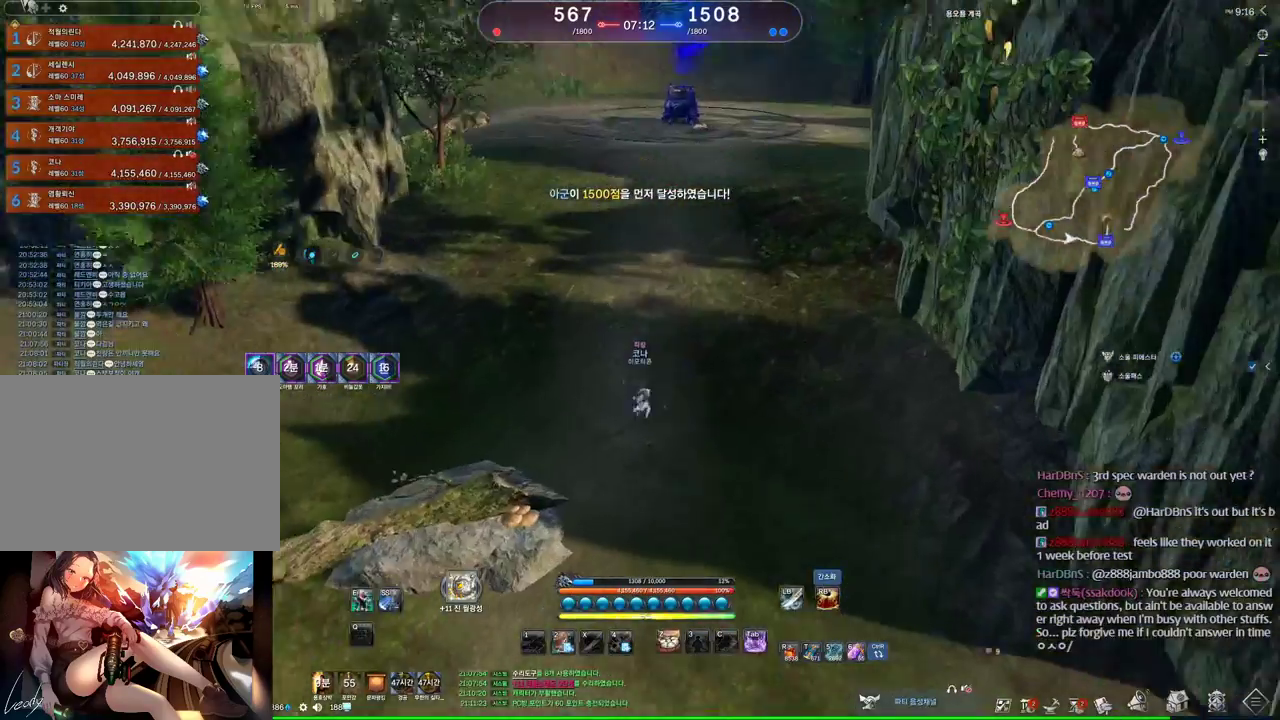
{"keys": ["alt", "d", "w"], "mouse": [], "events": [[67, "shift", "down"], [267, "shift", "up"], [300, "alt", "down"], [434, "d", "down"]]}
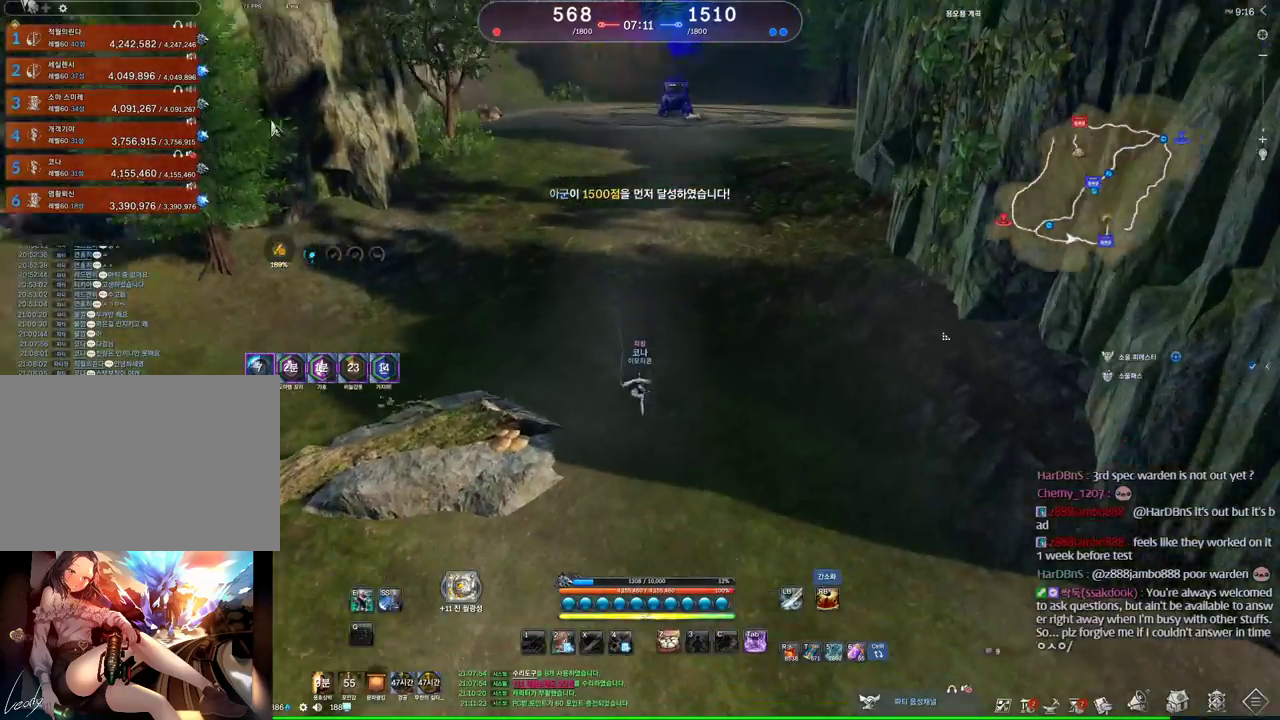
{"keys": ["alt", "w"], "mouse": [], "events": [[134, "d", "up"]]}
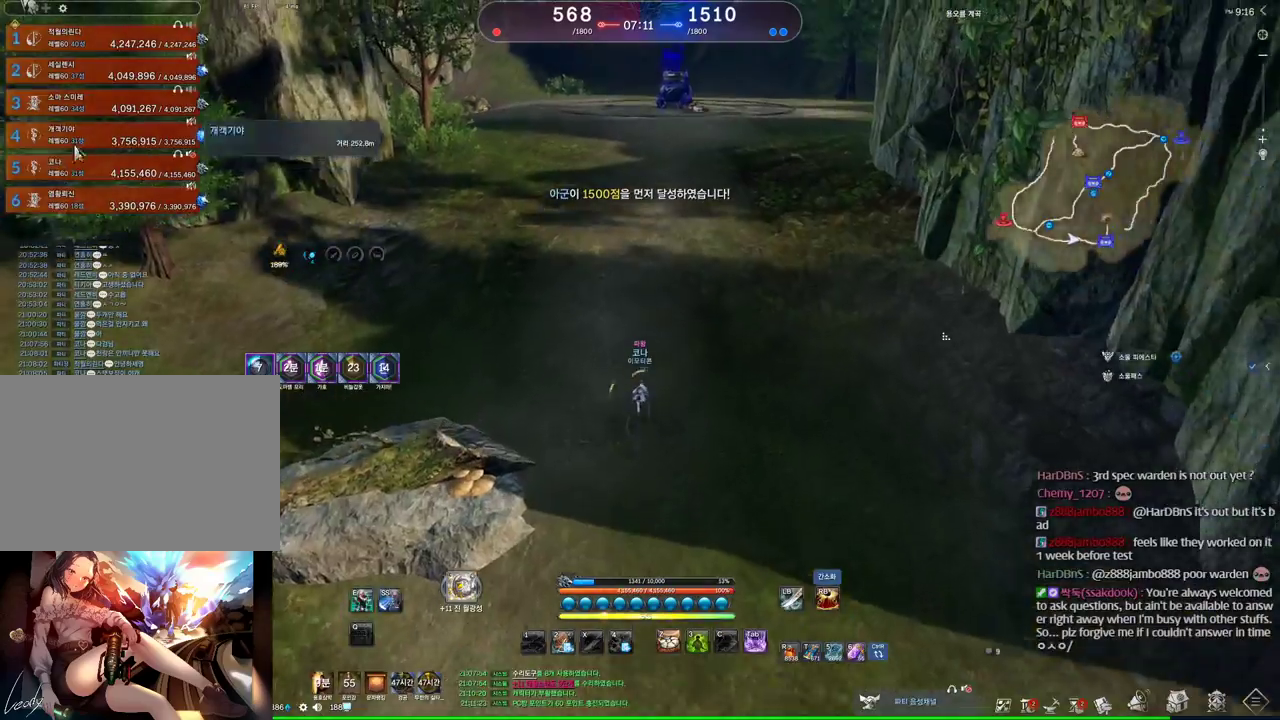
{"keys": ["alt", "w"], "mouse": [], "events": []}
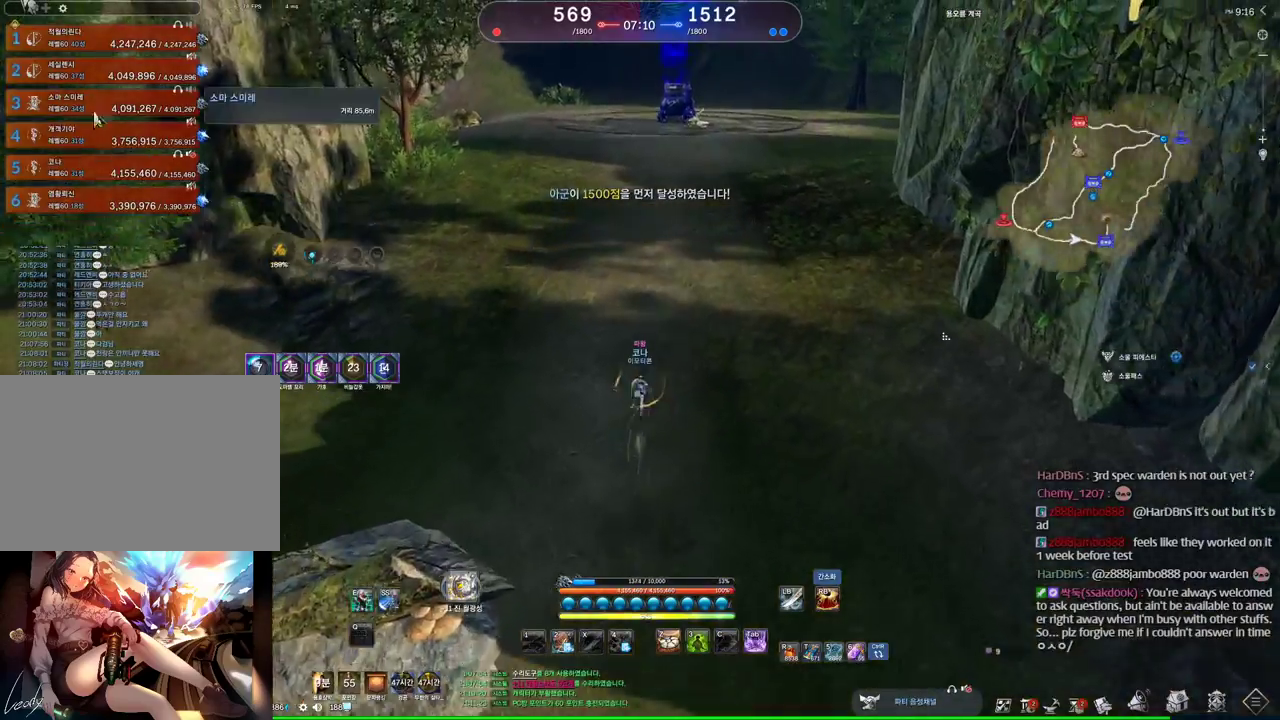
{"keys": ["alt", "w"], "mouse": [], "events": [[400, "mouse_left", "down"], [500, "mouse_left", "up"]]}
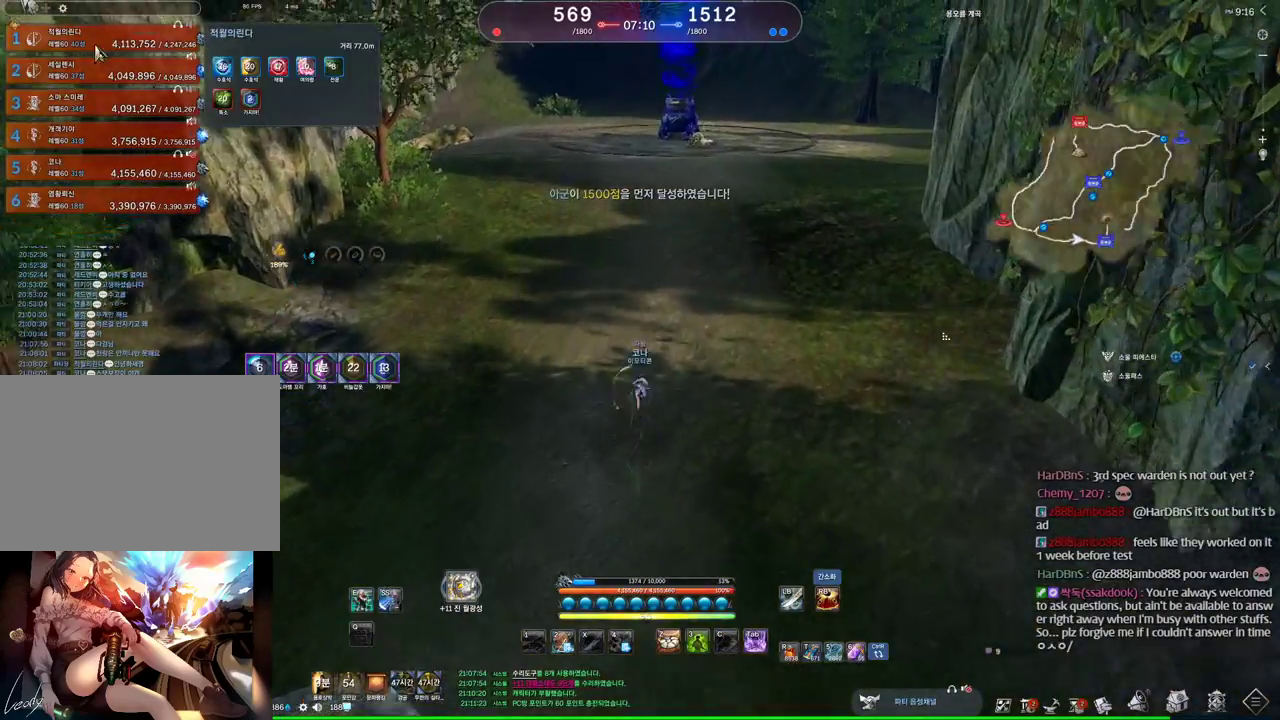
{"keys": ["alt", "w"], "mouse": [], "events": [[134, "mouse_left", "down"], [234, "mouse_left", "up"]]}
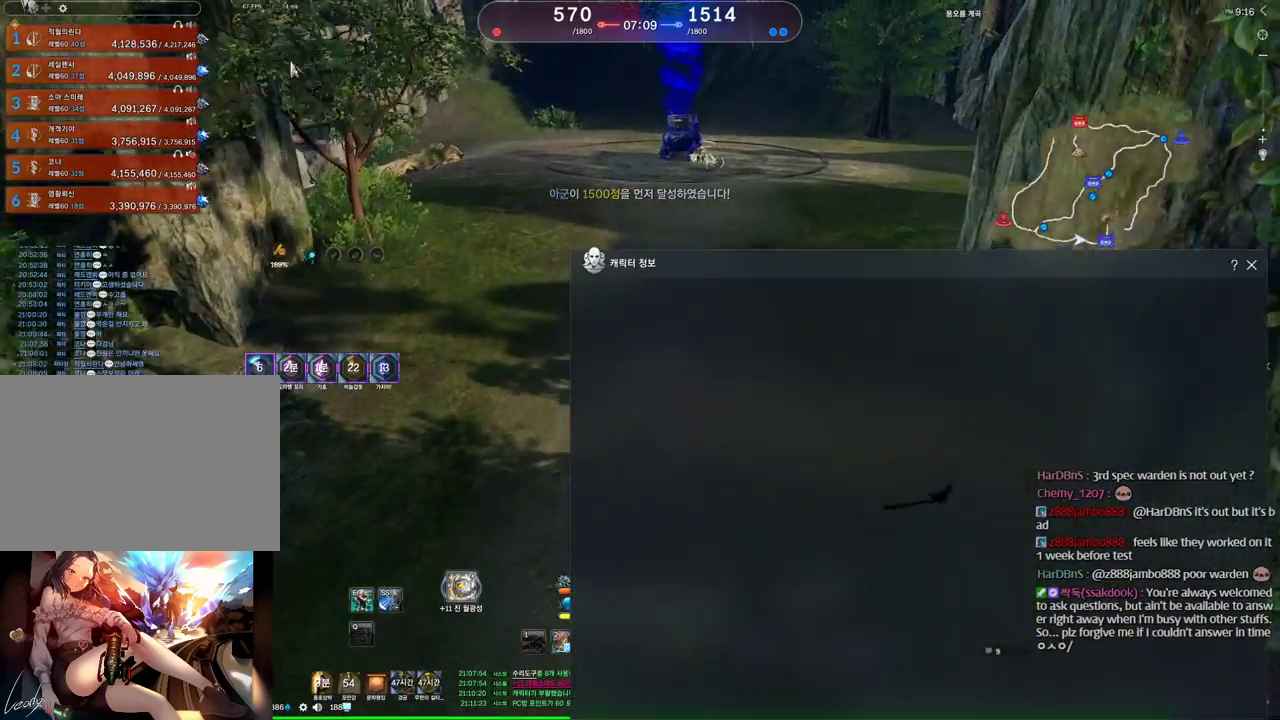
{"keys": ["w"], "mouse": [], "events": [[100, "alt", "up"]]}
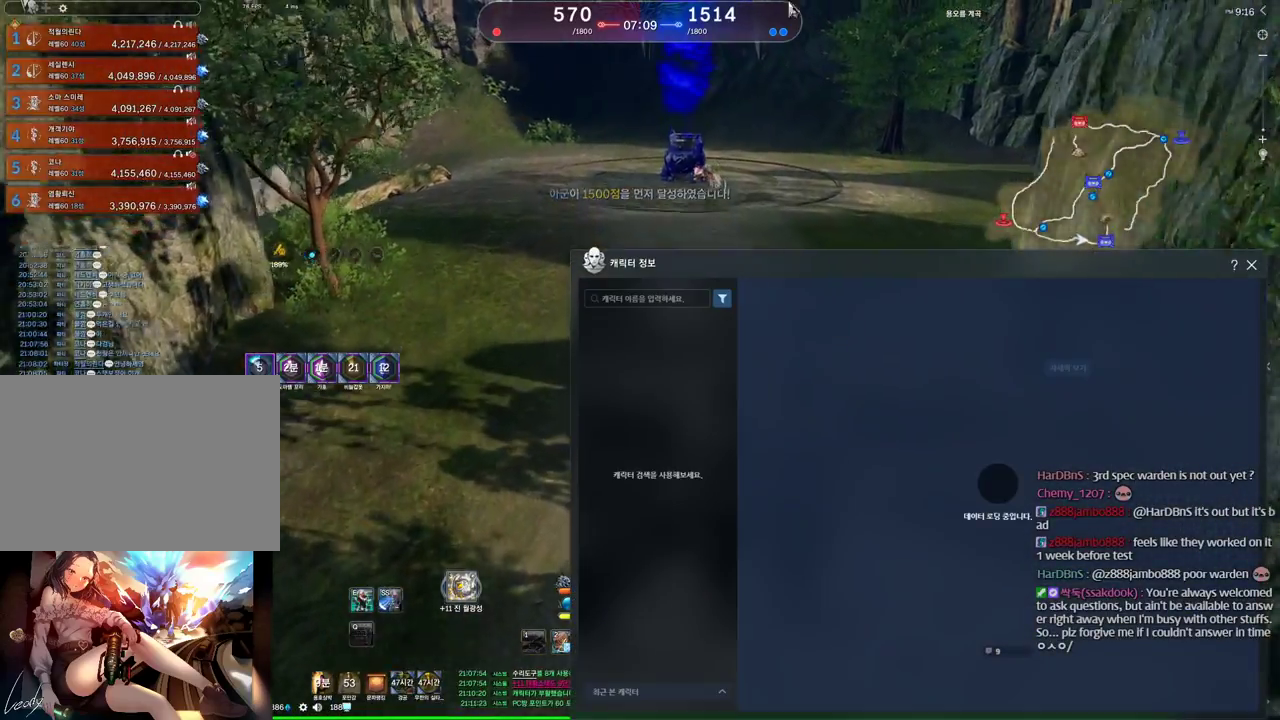
{"keys": ["w"], "mouse": [], "events": []}
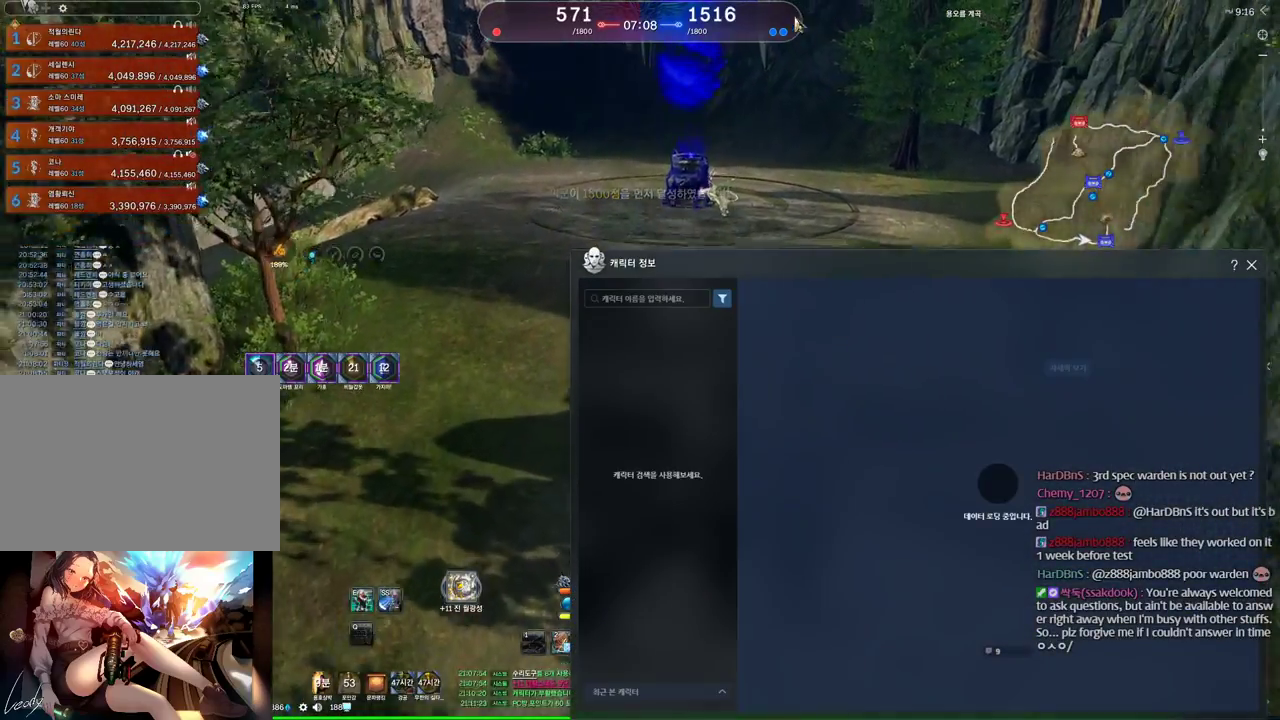
{"keys": ["w"], "mouse": [], "events": [[300, "mouse_left", "down"], [300, "mouse_right", "down"], [467, "mouse_left", "up"], [467, "mouse_right", "up"]]}
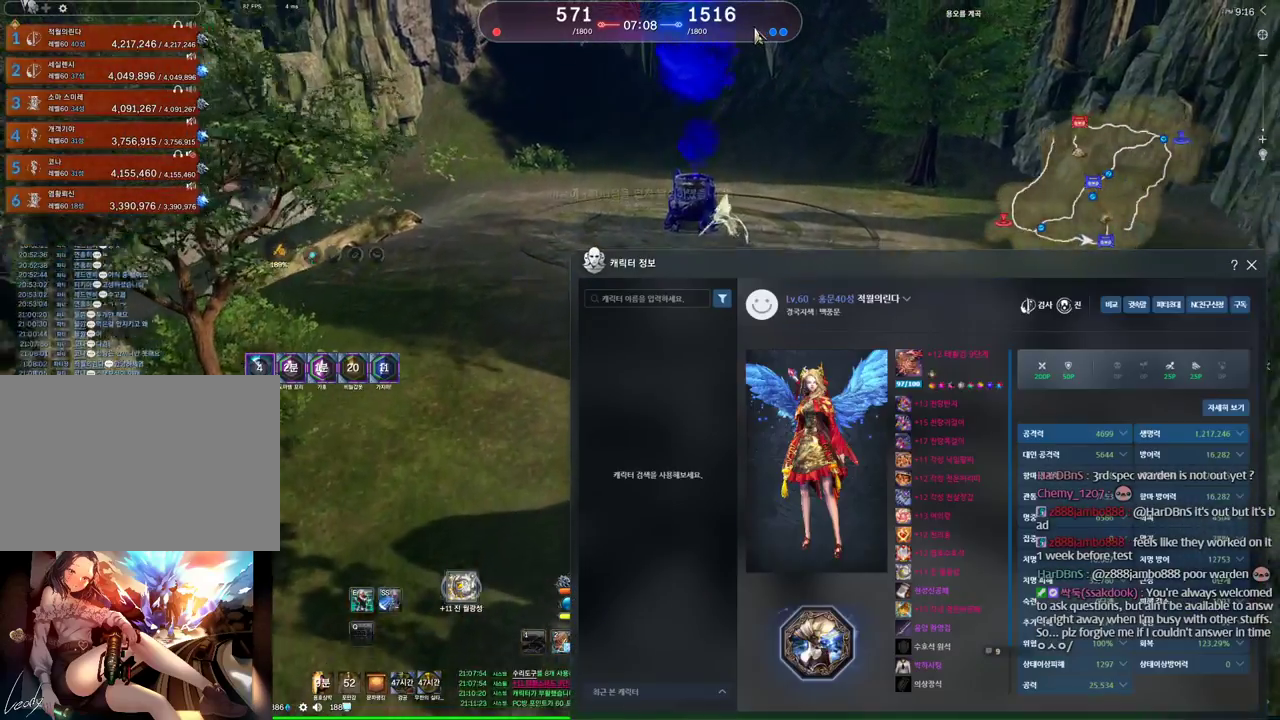
{"keys": ["w"], "mouse": [], "events": []}
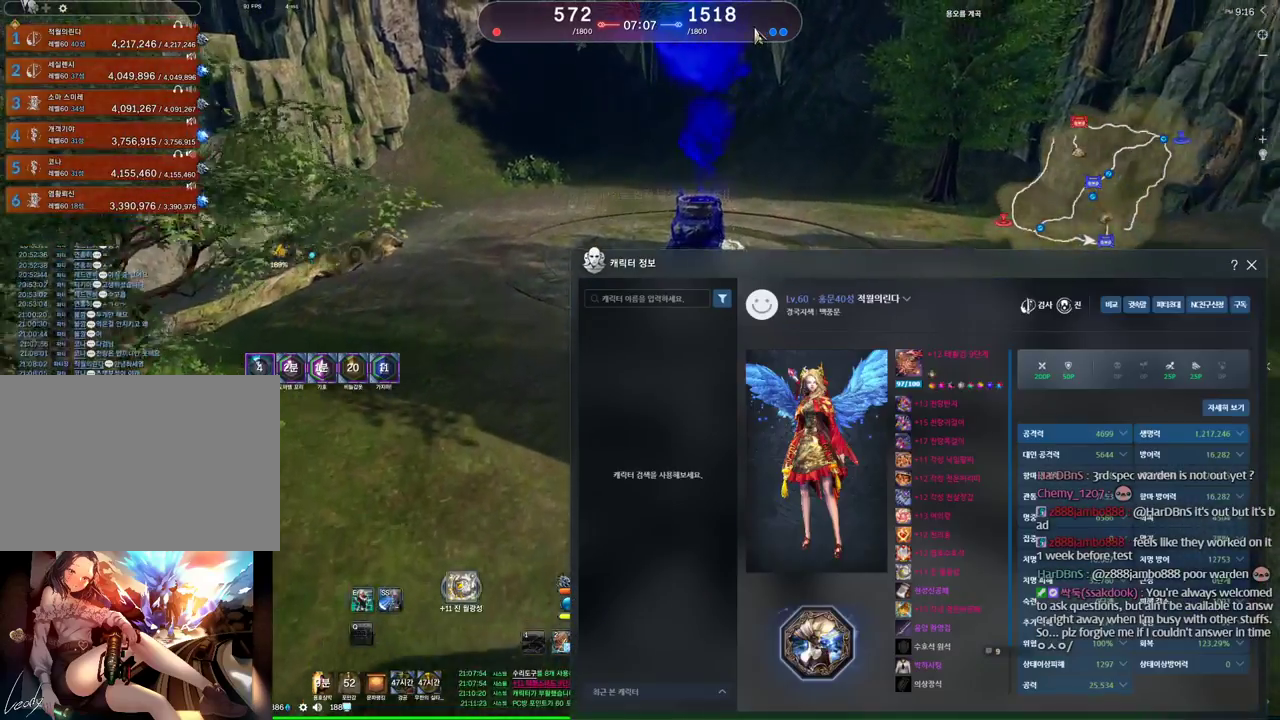
{"keys": ["w"], "mouse": [], "events": []}
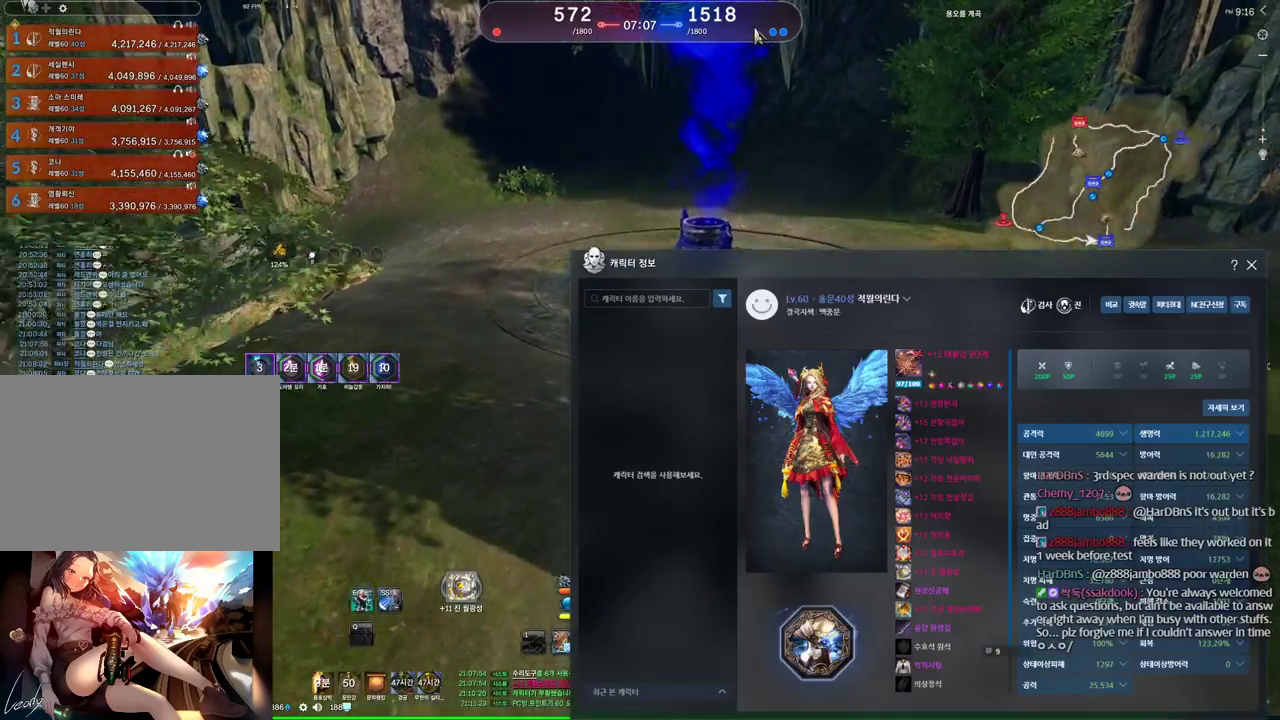
{"keys": ["w"], "mouse": [], "events": [[34, "space", "down"], [67, "w", "up"], [167, "space", "up"], [400, "w", "down"]]}
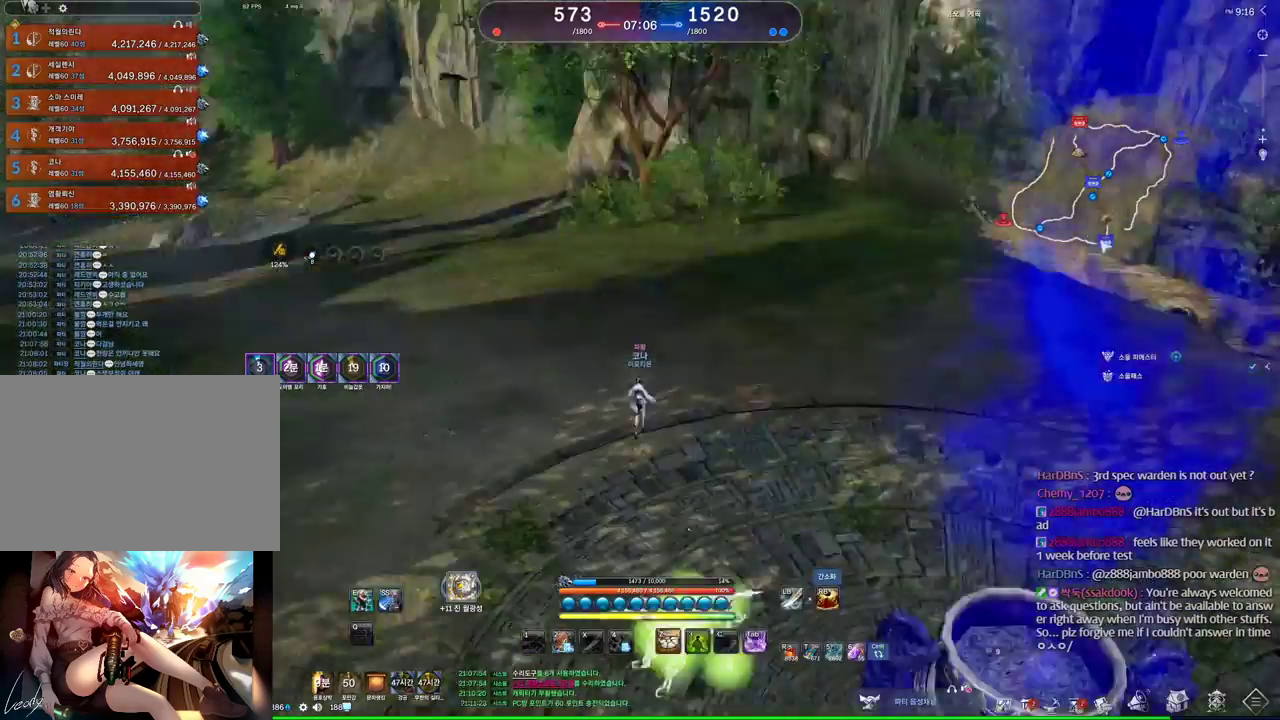
{"keys": ["w"], "mouse": [], "events": [[67, "shift", "down"], [167, "shift", "up"]]}
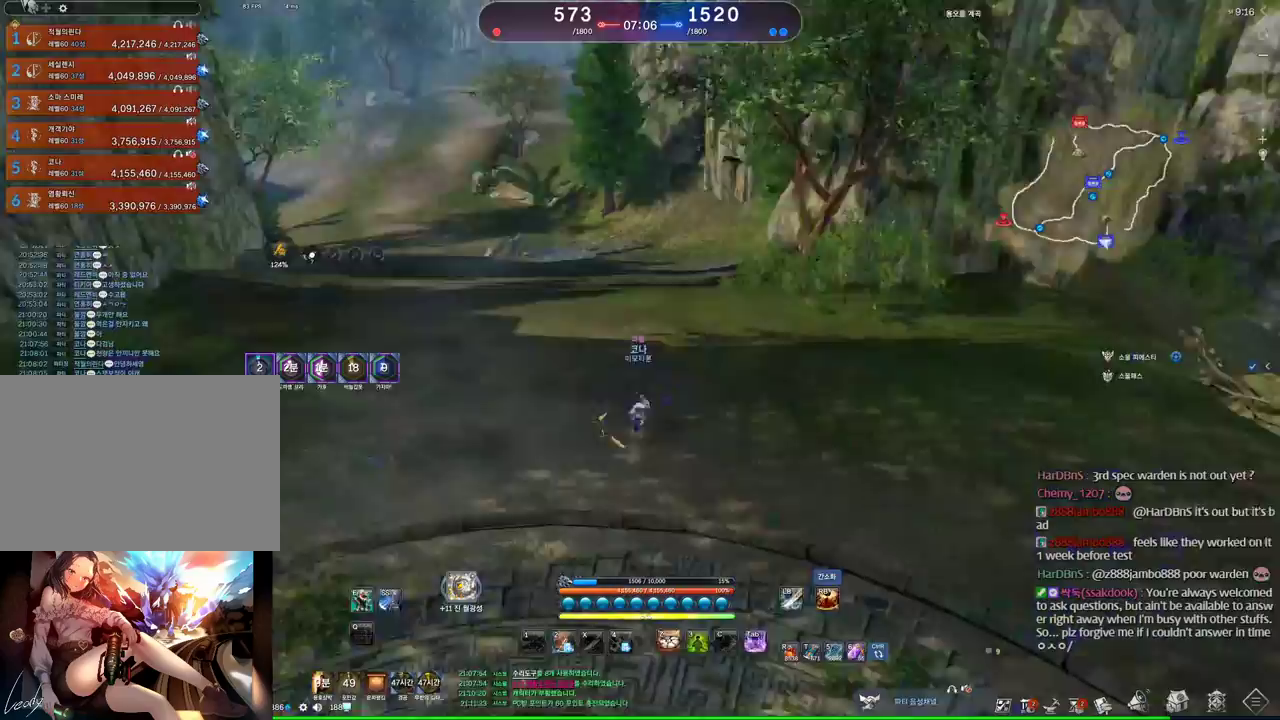
{"keys": ["alt", "w"], "mouse": [], "events": [[34, "a", "down"], [67, "space", "down"], [234, "space", "up"], [500, "a", "up"], [500, "alt", "down"]]}